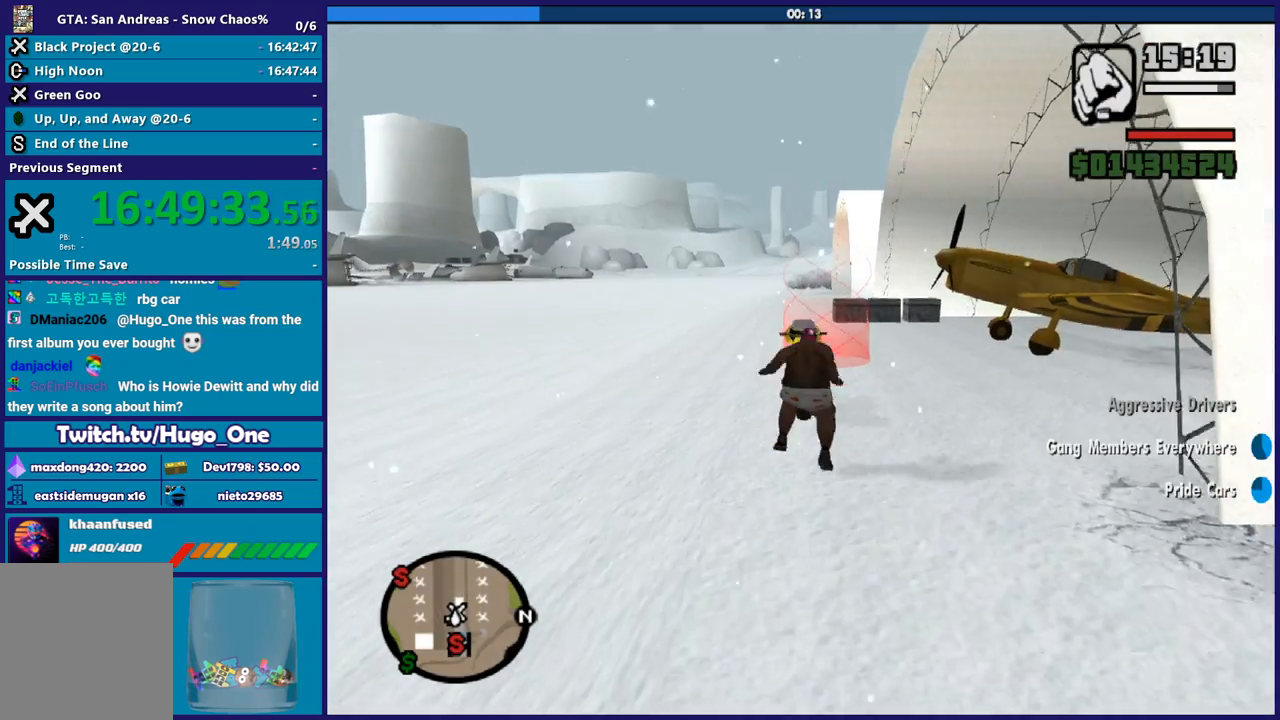
Gameplay with a controller (Xbox layout); each line is a JSON object with the inputs held at the frame after it. "button_events" lists button changes between this image and that frame as [ms after this image, input, new state], when the widget could be followed in between (sticks are given only as held states). This document gives stick clicks only as held states, not as events.
{"buttons": [], "left_stick": "up-right", "right_stick": "down-right", "button_events": []}
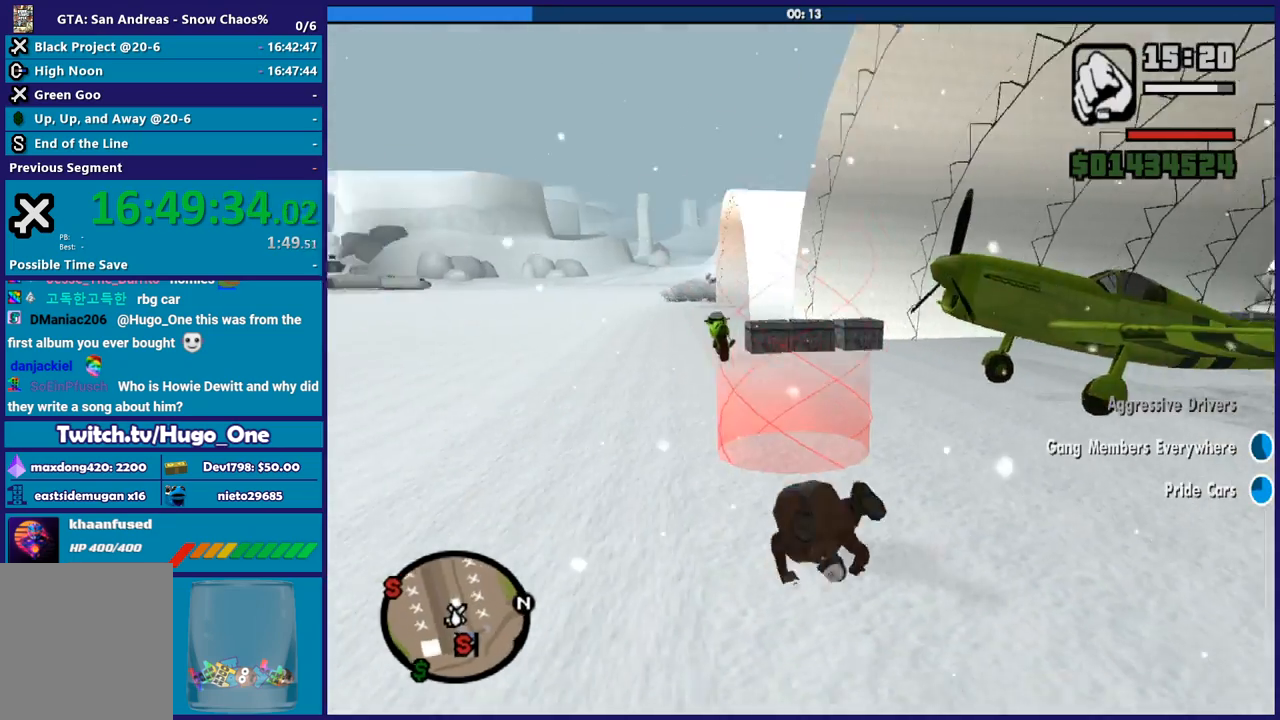
{"buttons": [], "left_stick": "up-right", "right_stick": "right", "button_events": []}
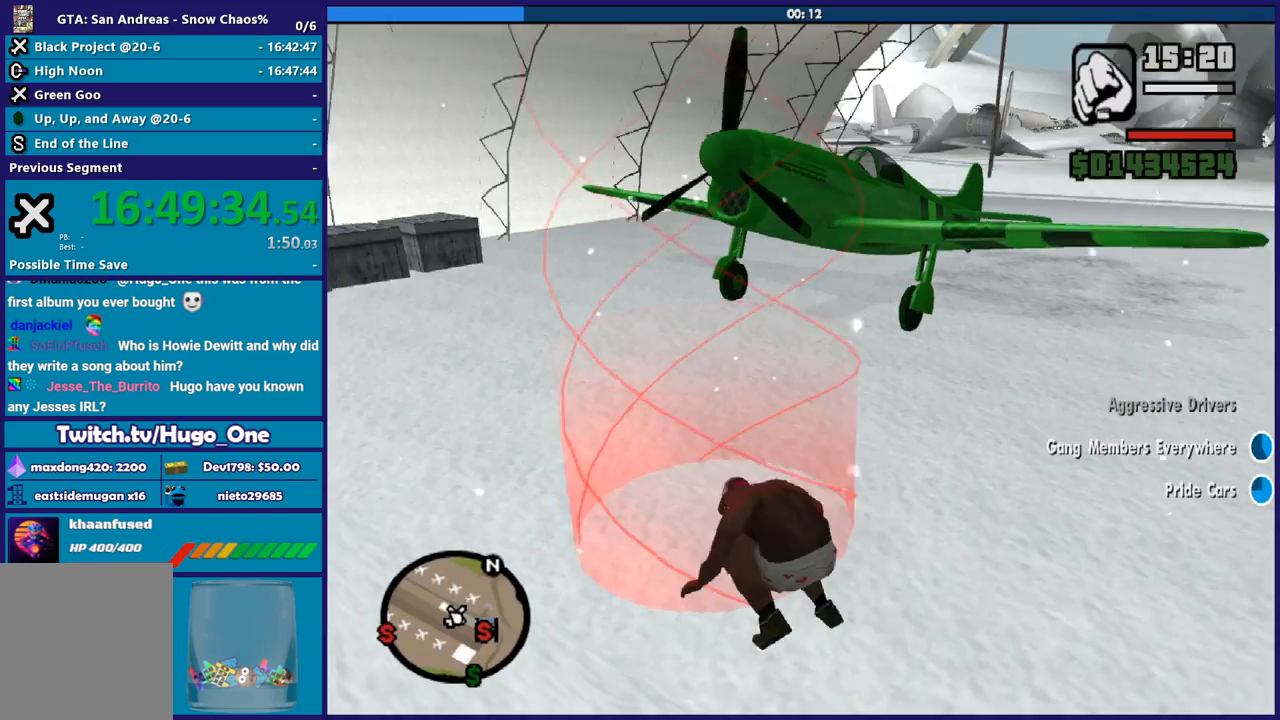
{"buttons": [], "left_stick": "up-right", "right_stick": "right", "button_events": []}
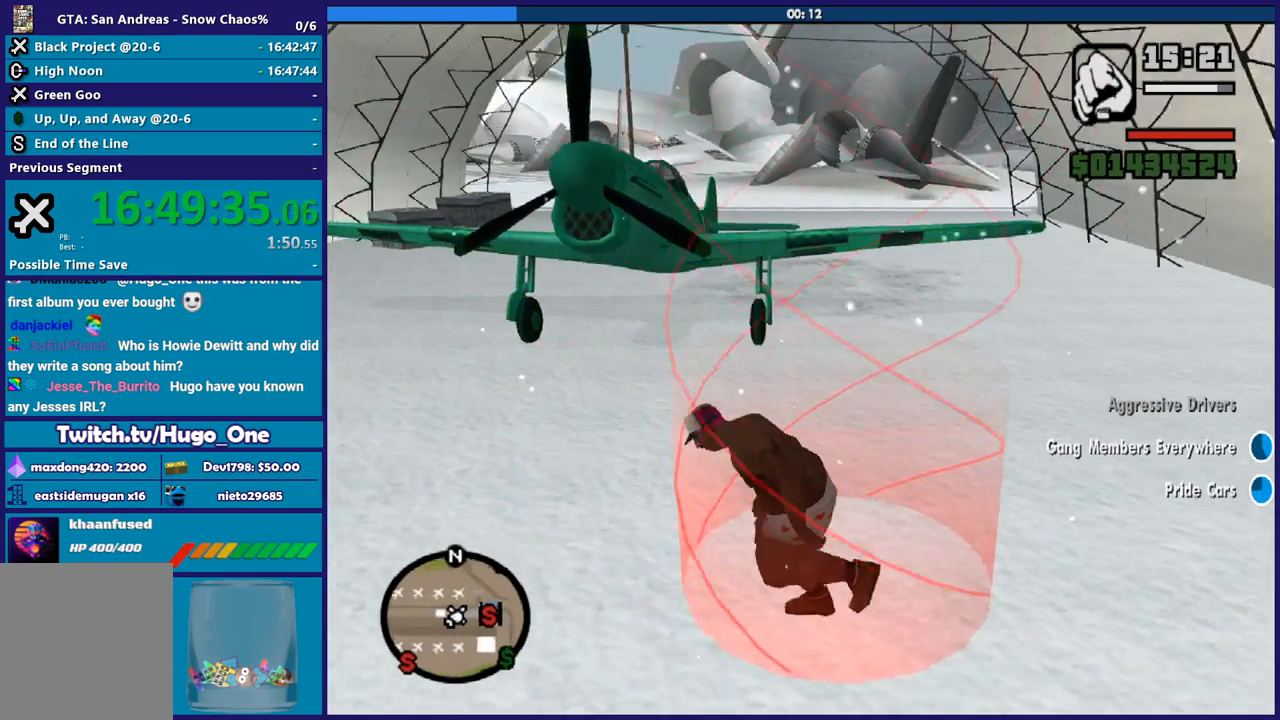
{"buttons": [], "left_stick": "up-right", "right_stick": "right", "button_events": []}
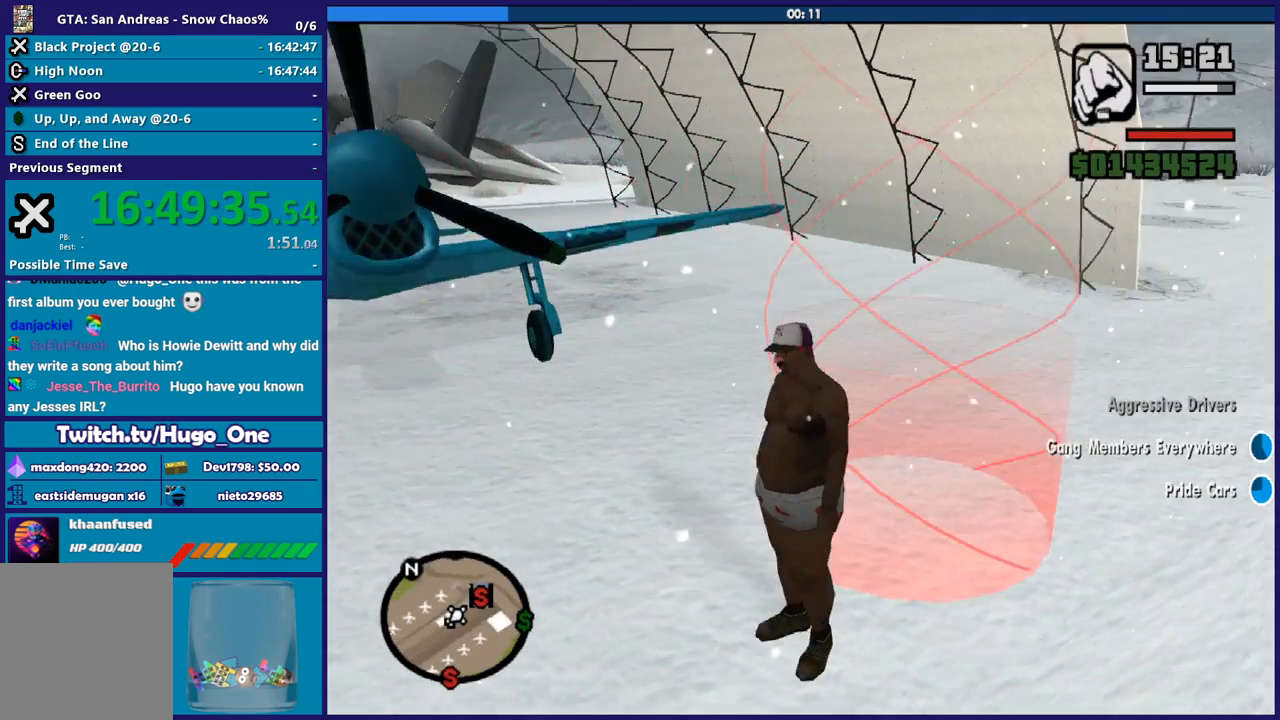
{"buttons": ["A"], "left_stick": "up-right", "right_stick": "center", "button_events": [[233, "A", "down"], [367, "A", "up"], [433, "A", "down"]]}
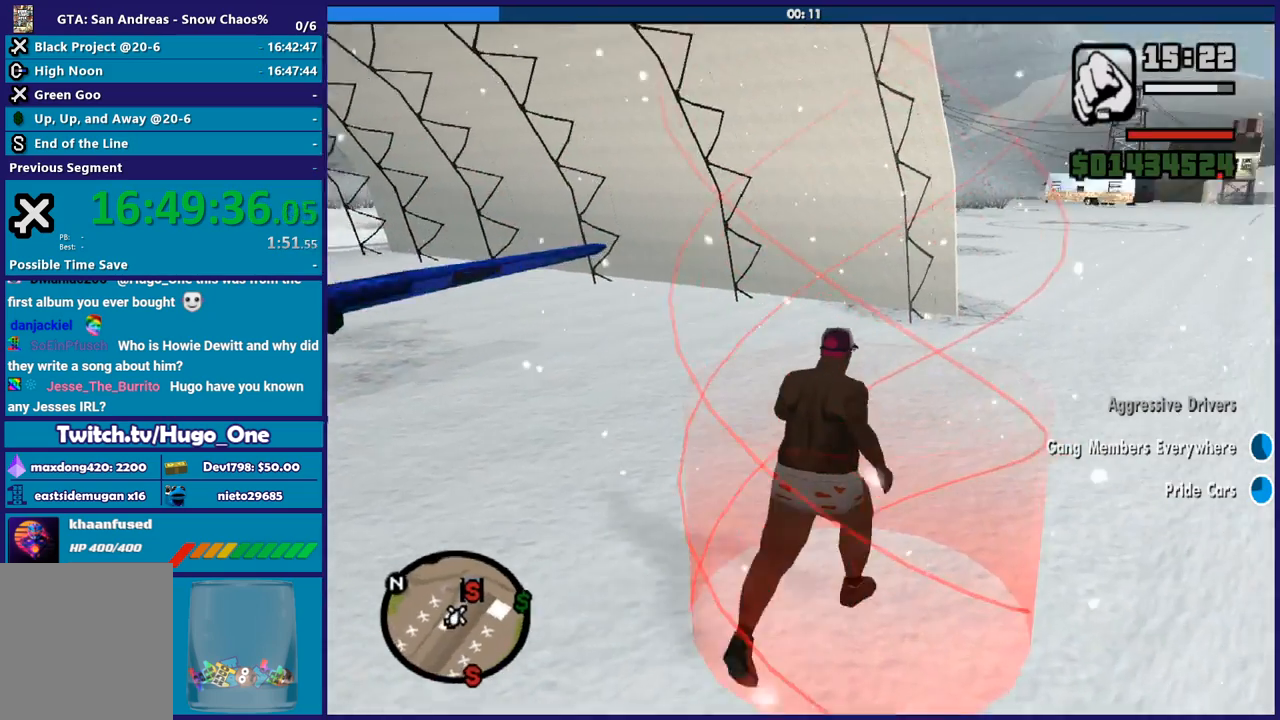
{"buttons": ["A"], "left_stick": "center", "right_stick": "center", "button_events": [[34, "A", "up"], [134, "A", "down"], [234, "A", "up"], [301, "A", "down"], [401, "A", "up"], [501, "A", "down"]]}
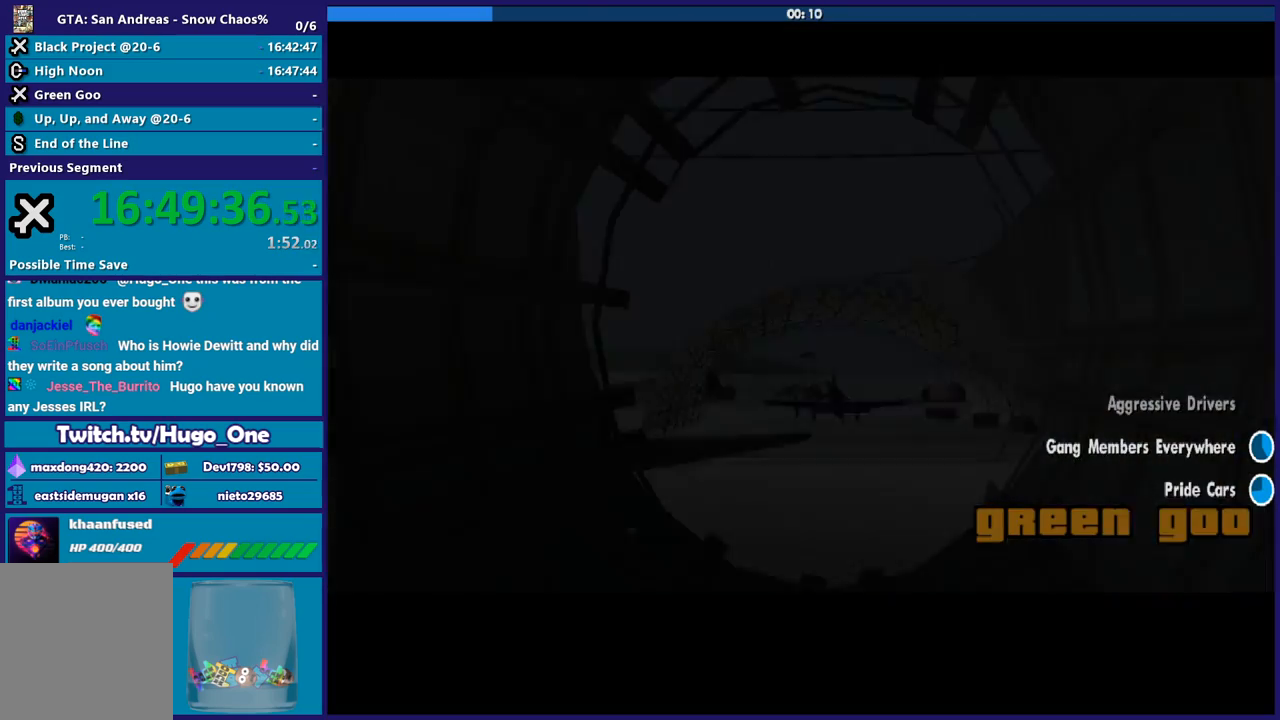
{"buttons": [], "left_stick": "center", "right_stick": "center", "button_events": [[100, "A", "up"], [167, "A", "down"], [300, "A", "up"], [367, "A", "down"], [467, "A", "up"]]}
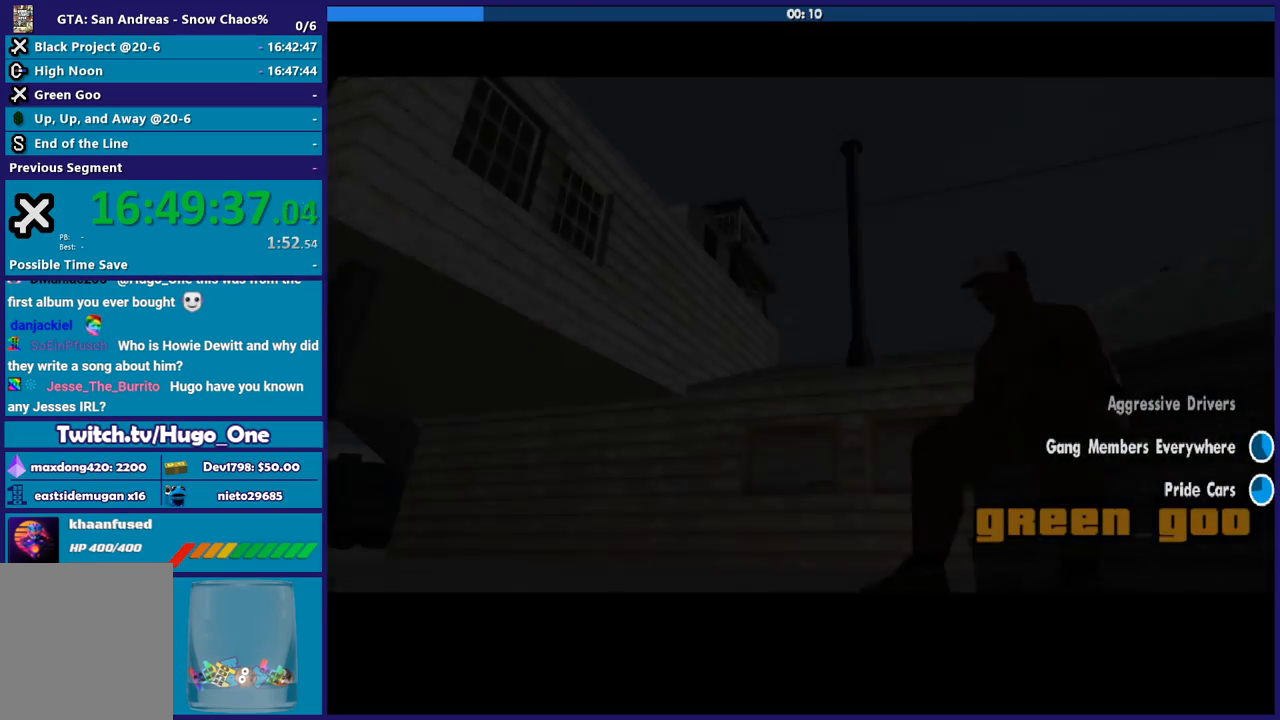
{"buttons": ["A"], "left_stick": "center", "right_stick": "center", "button_events": [[67, "A", "down"], [167, "A", "up"], [267, "A", "down"], [367, "A", "up"], [501, "A", "down"]]}
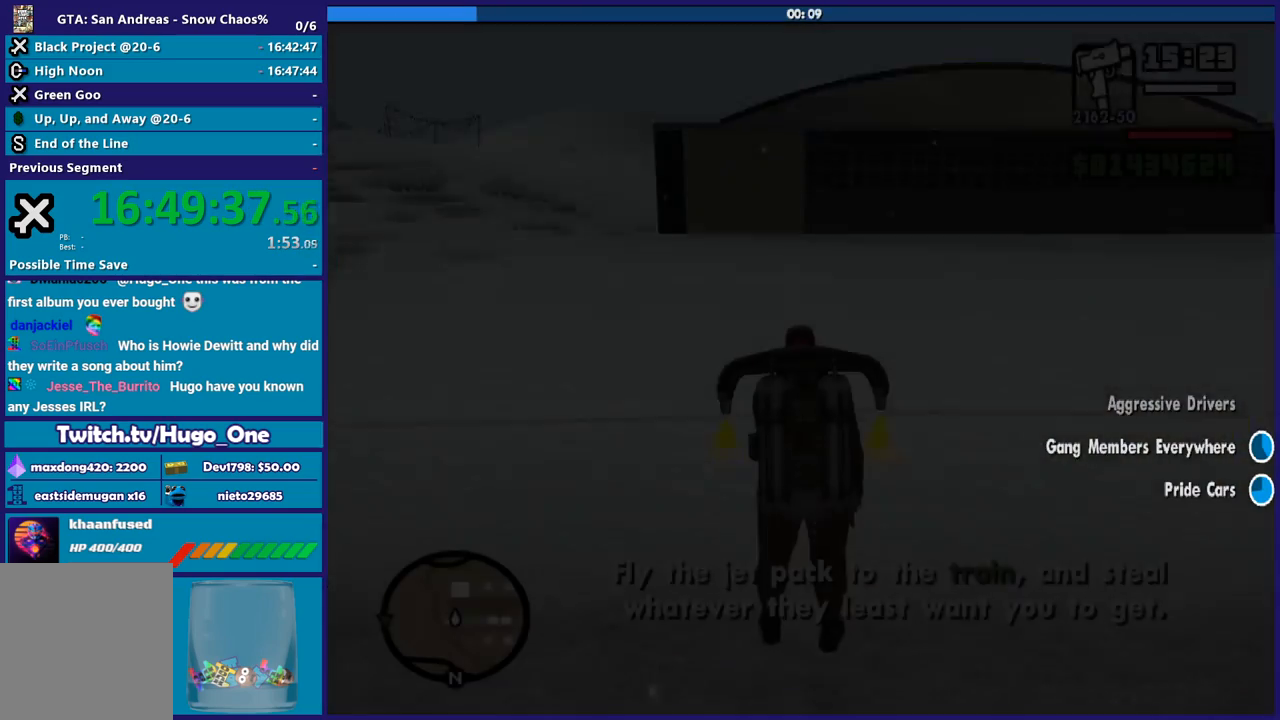
{"buttons": ["A"], "left_stick": "up-left", "right_stick": "center", "button_events": [[100, "A", "up"], [200, "A", "down"]]}
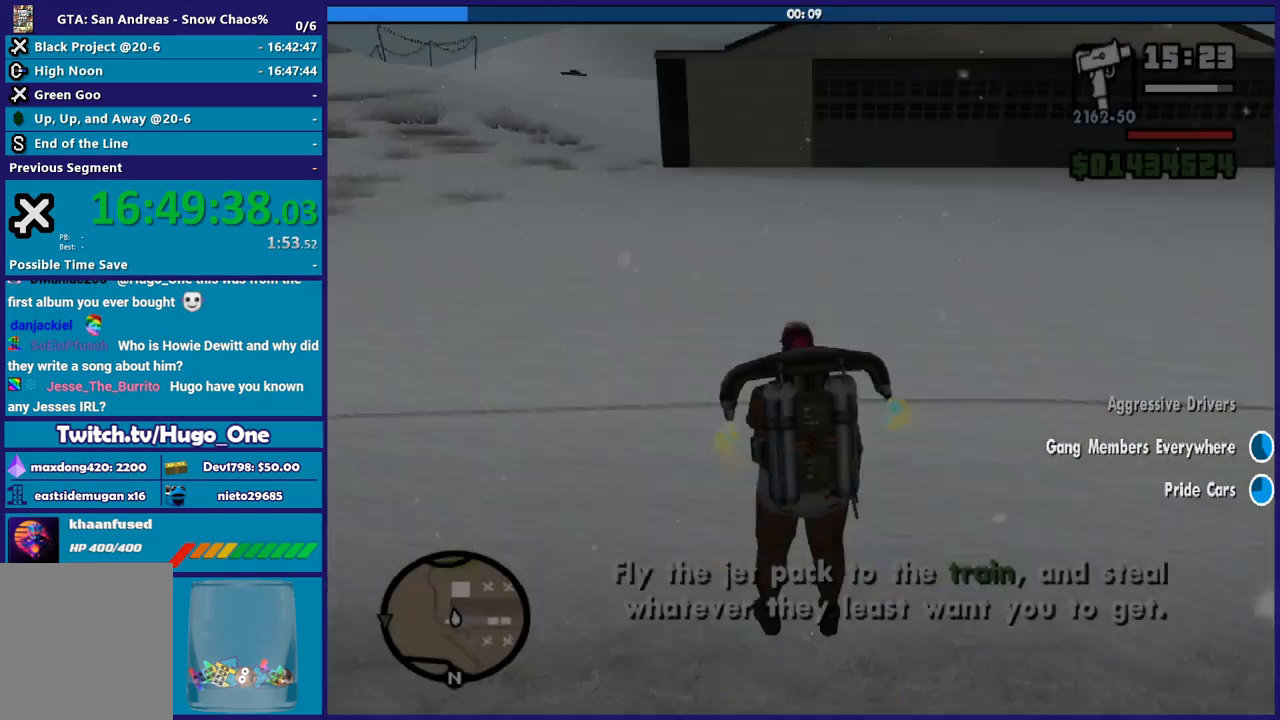
{"buttons": ["A"], "left_stick": "up", "right_stick": "center", "button_events": []}
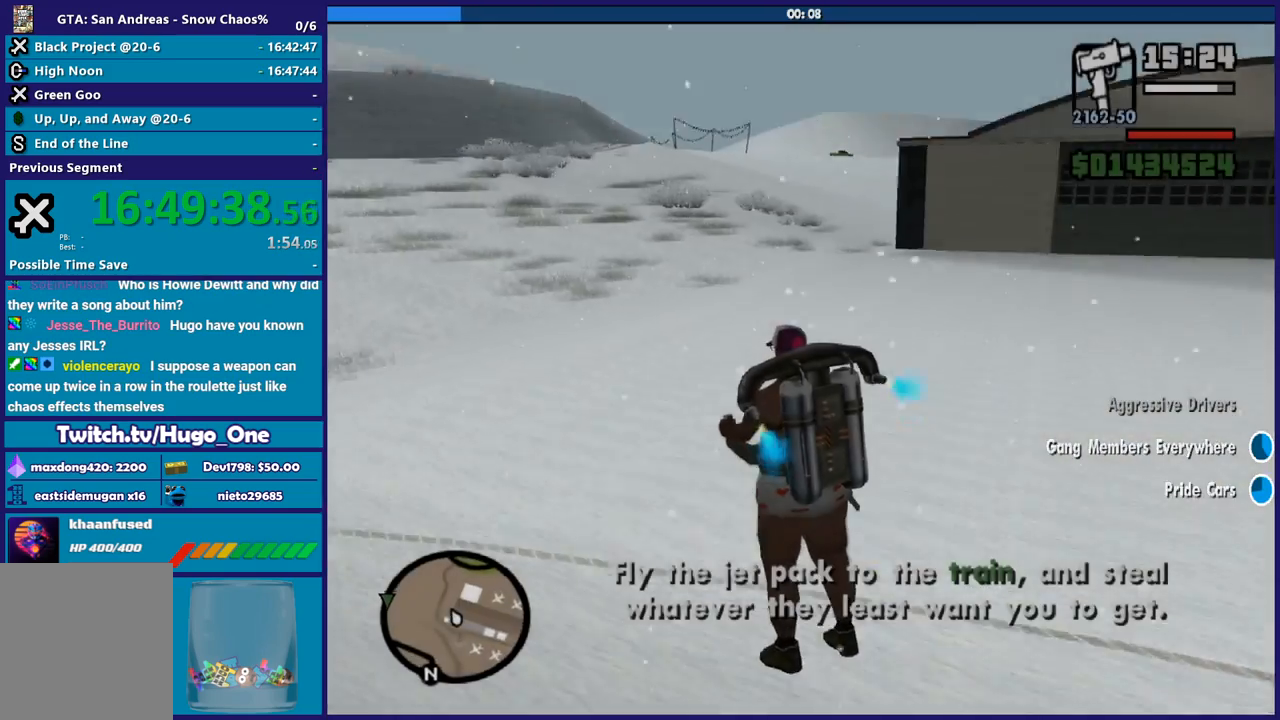
{"buttons": ["A"], "left_stick": "up", "right_stick": "center", "button_events": []}
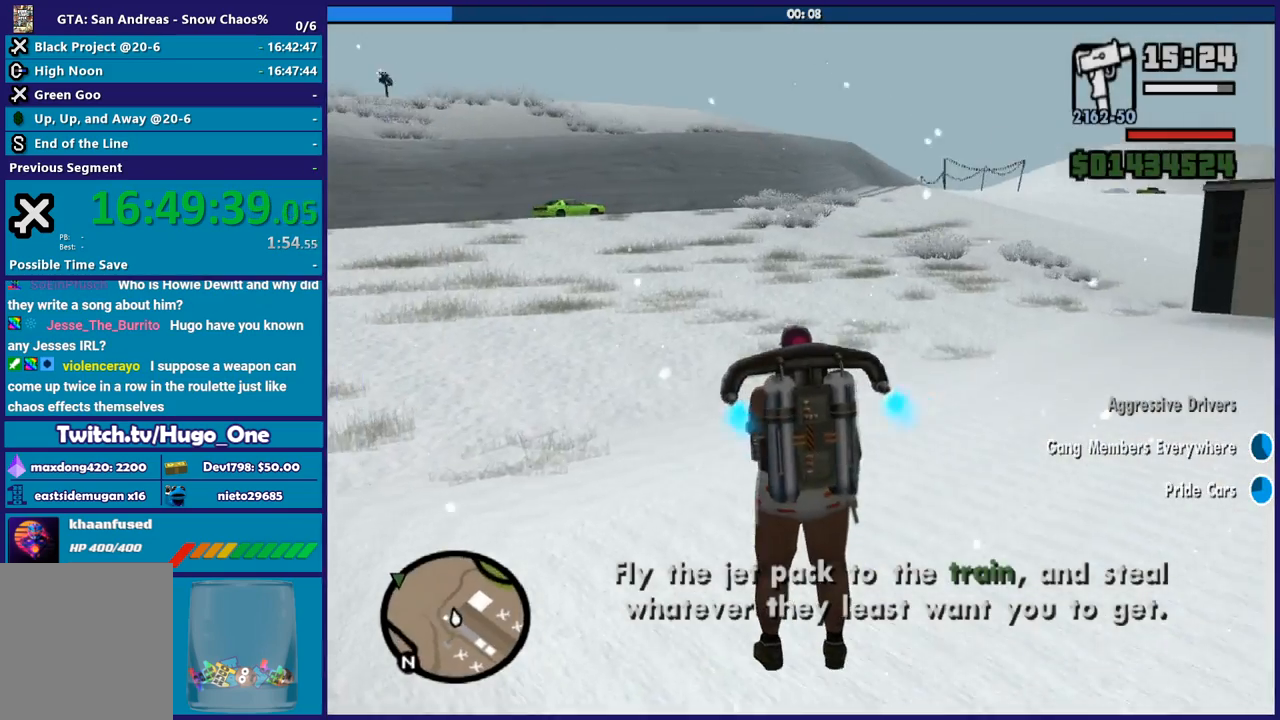
{"buttons": ["A"], "left_stick": "center", "right_stick": "center", "button_events": []}
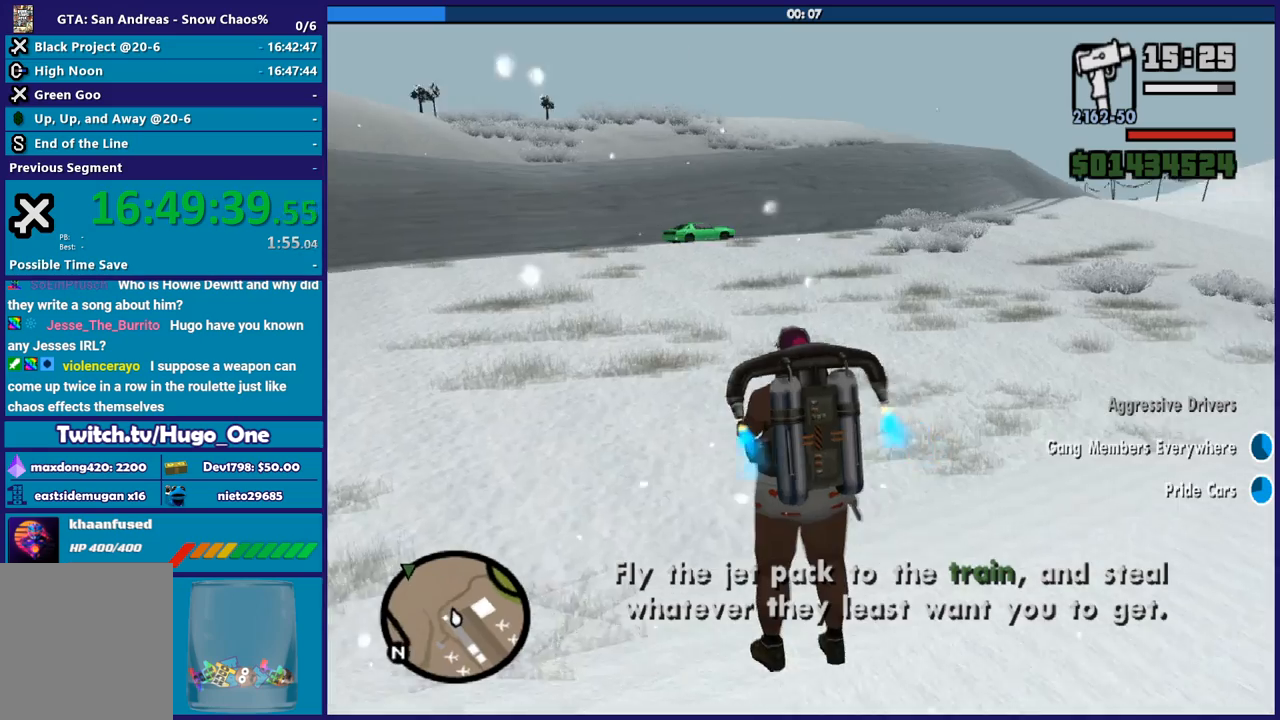
{"buttons": ["A"], "left_stick": "up-left", "right_stick": "center", "button_events": []}
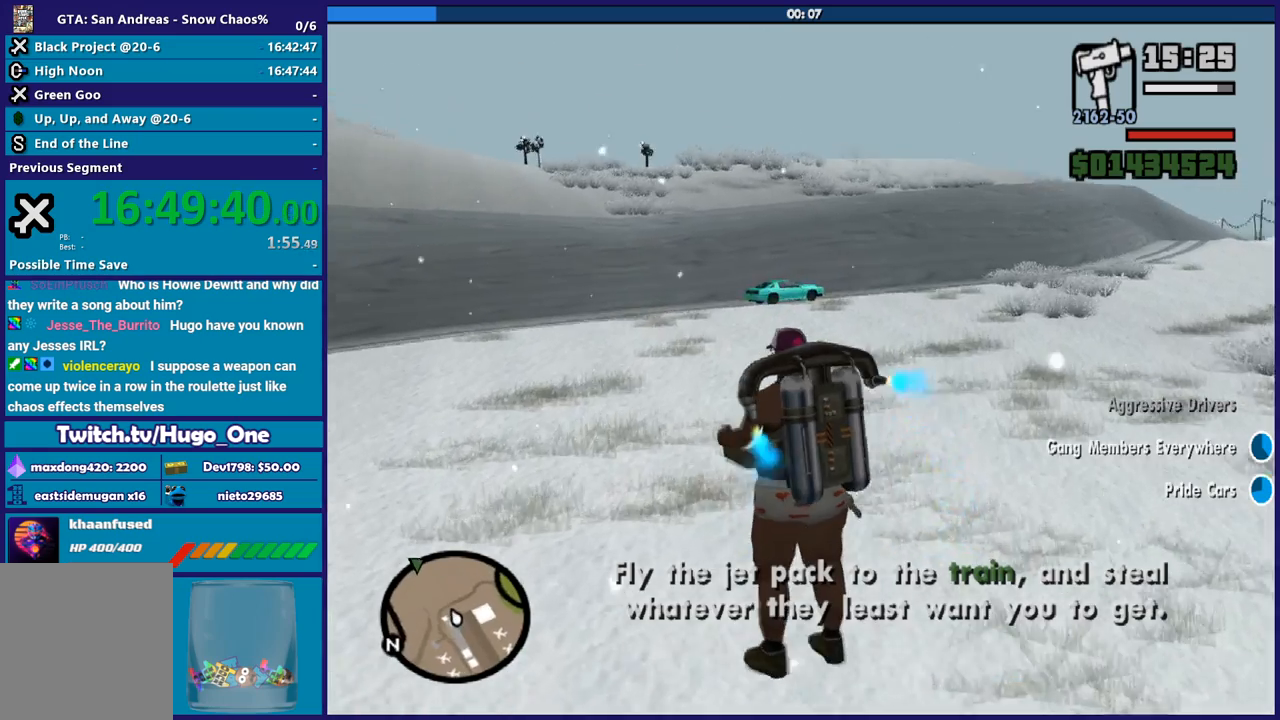
{"buttons": ["A"], "left_stick": "up", "right_stick": "center", "button_events": []}
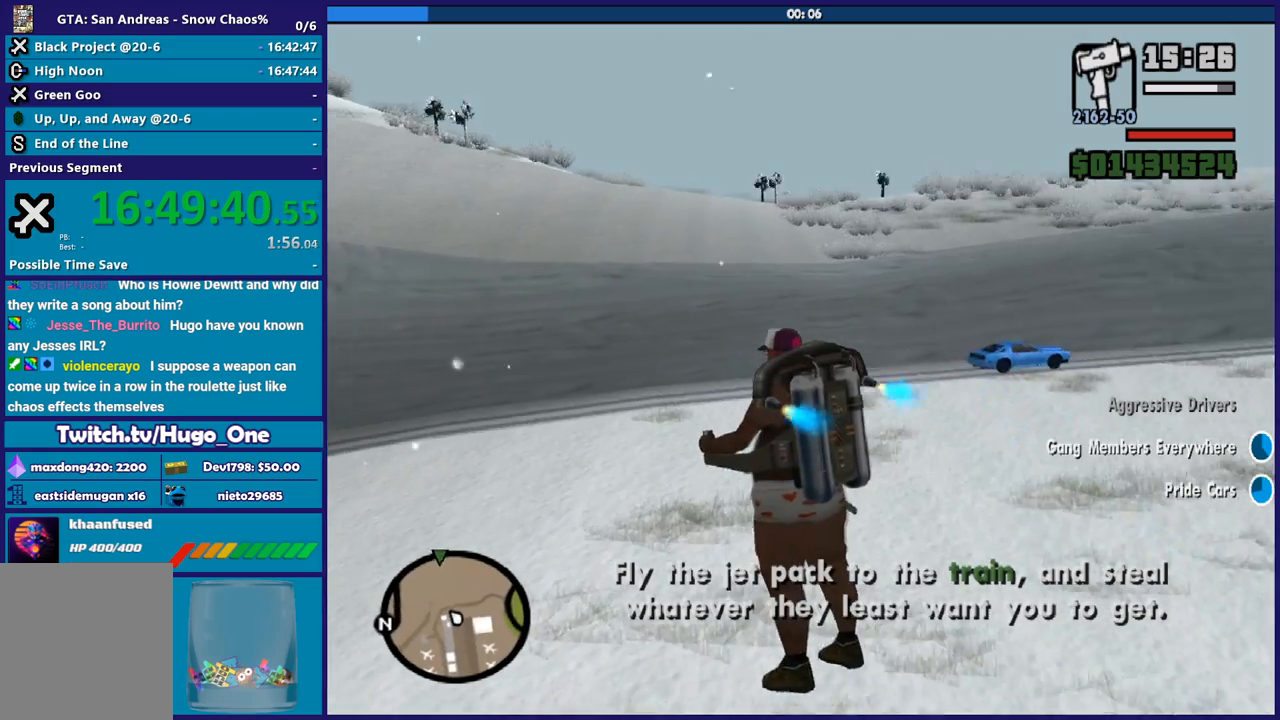
{"buttons": ["A"], "left_stick": "up-right", "right_stick": "center", "button_events": []}
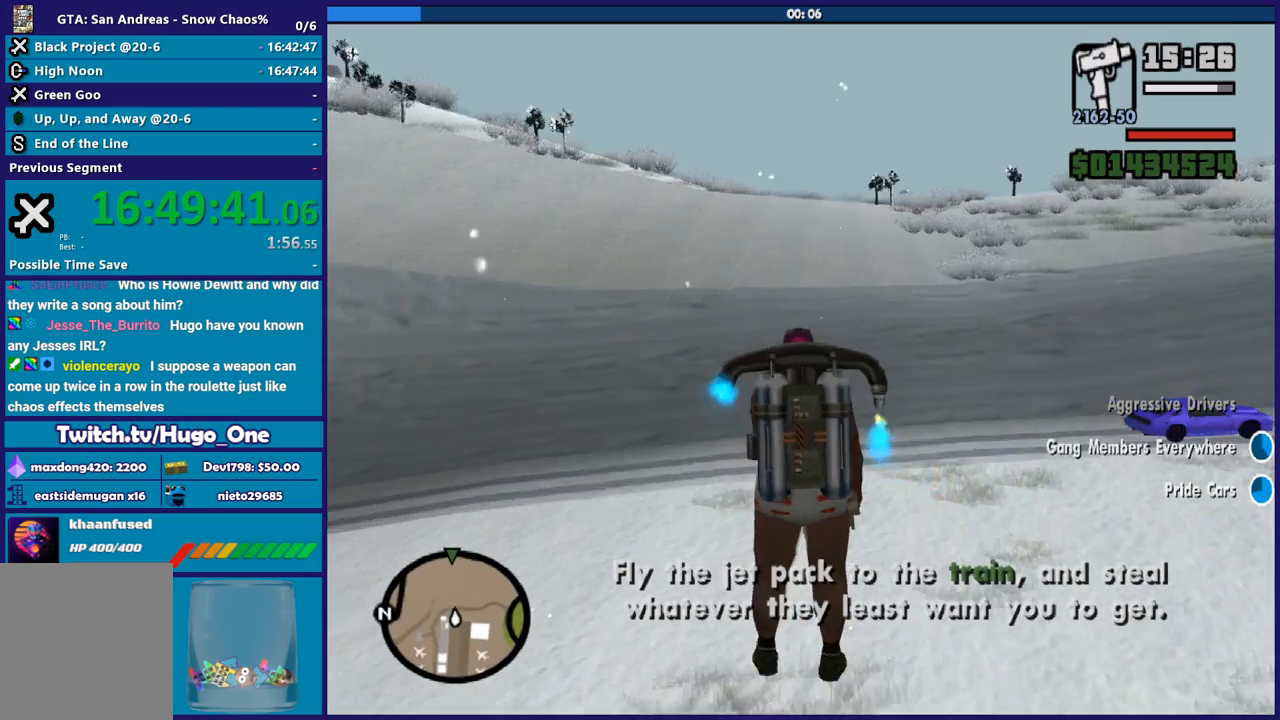
{"buttons": ["A"], "left_stick": "up-left", "right_stick": "center", "button_events": []}
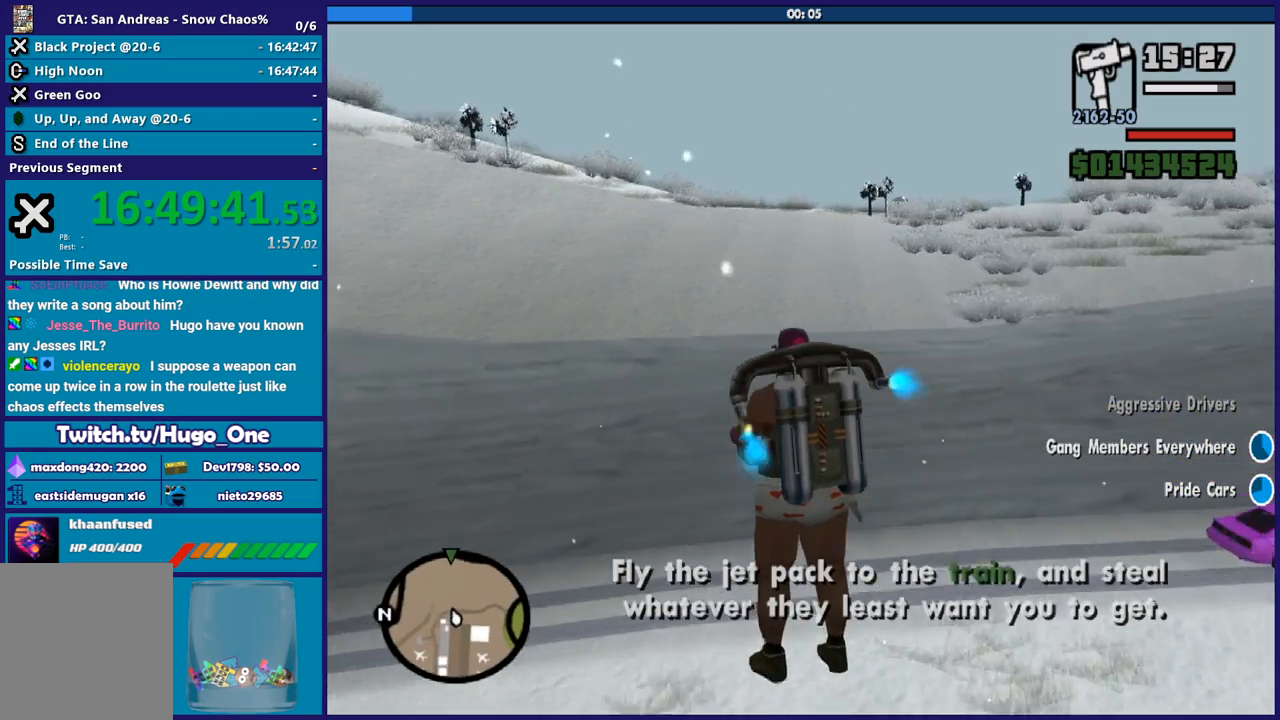
{"buttons": ["A"], "left_stick": "up-right", "right_stick": "center", "button_events": []}
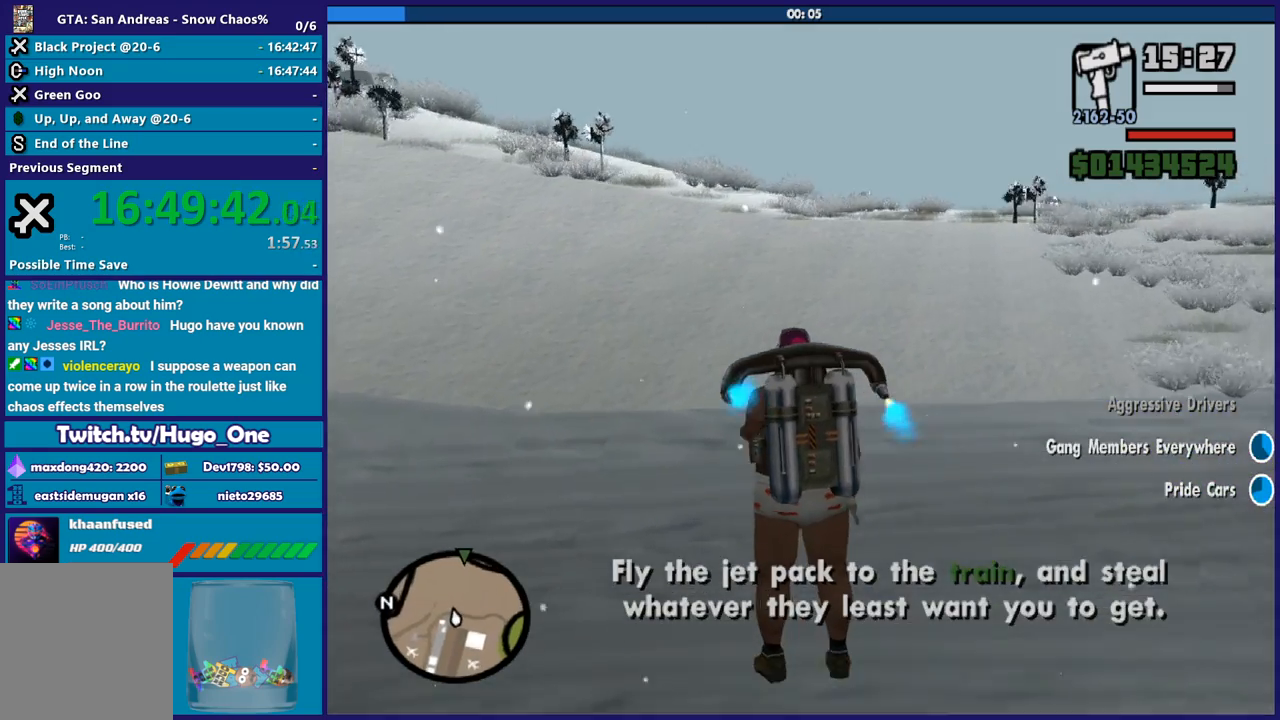
{"buttons": ["A"], "left_stick": "up-left", "right_stick": "center", "button_events": []}
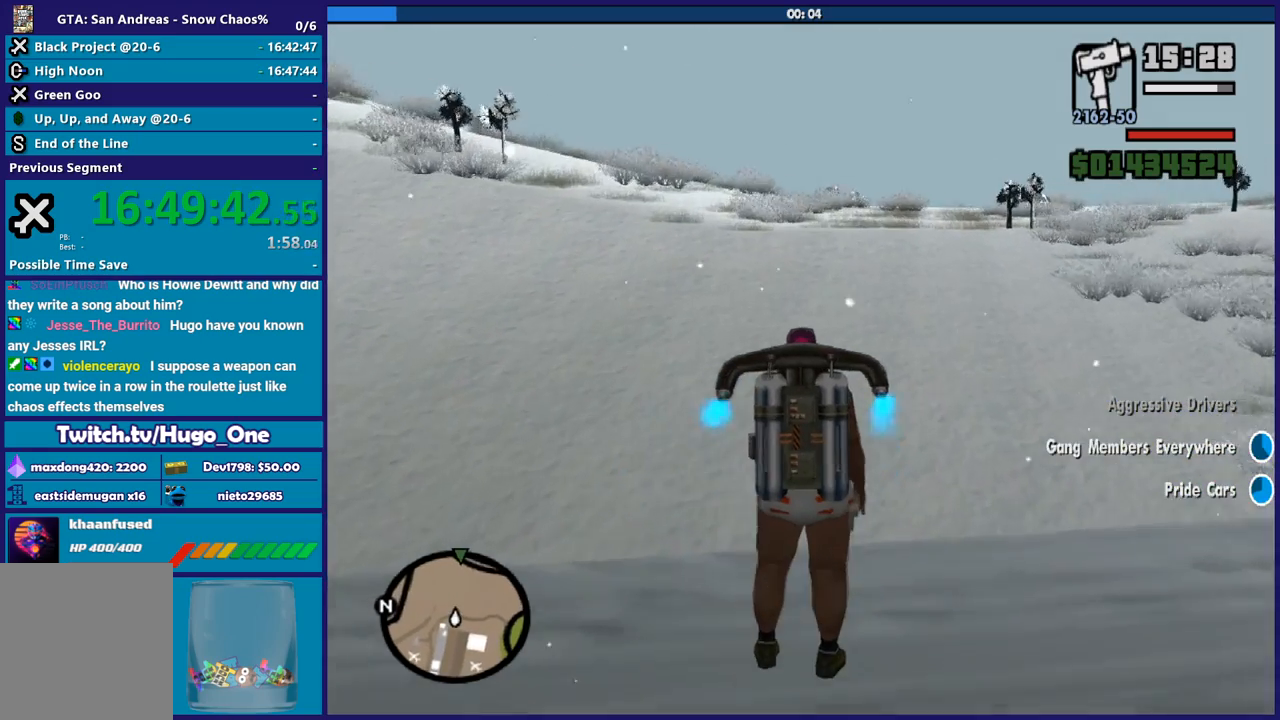
{"buttons": ["A"], "left_stick": "up-left", "right_stick": "center", "button_events": []}
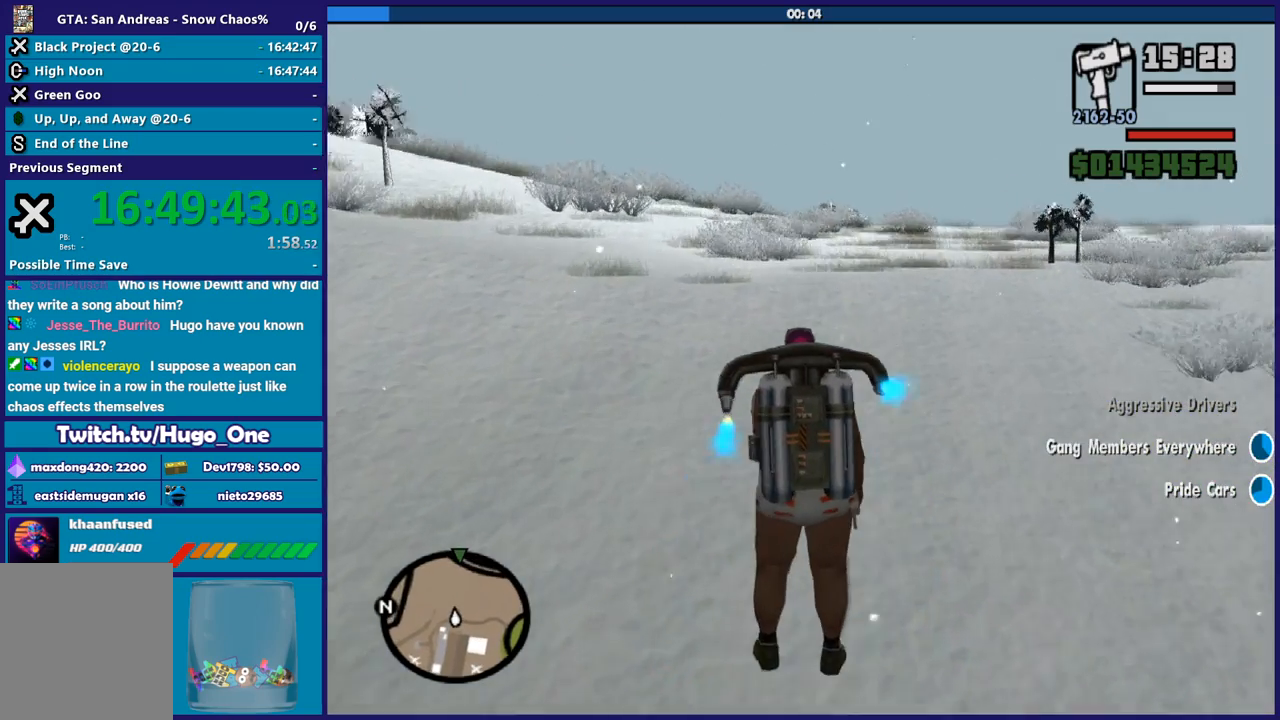
{"buttons": ["A"], "left_stick": "up", "right_stick": "center", "button_events": []}
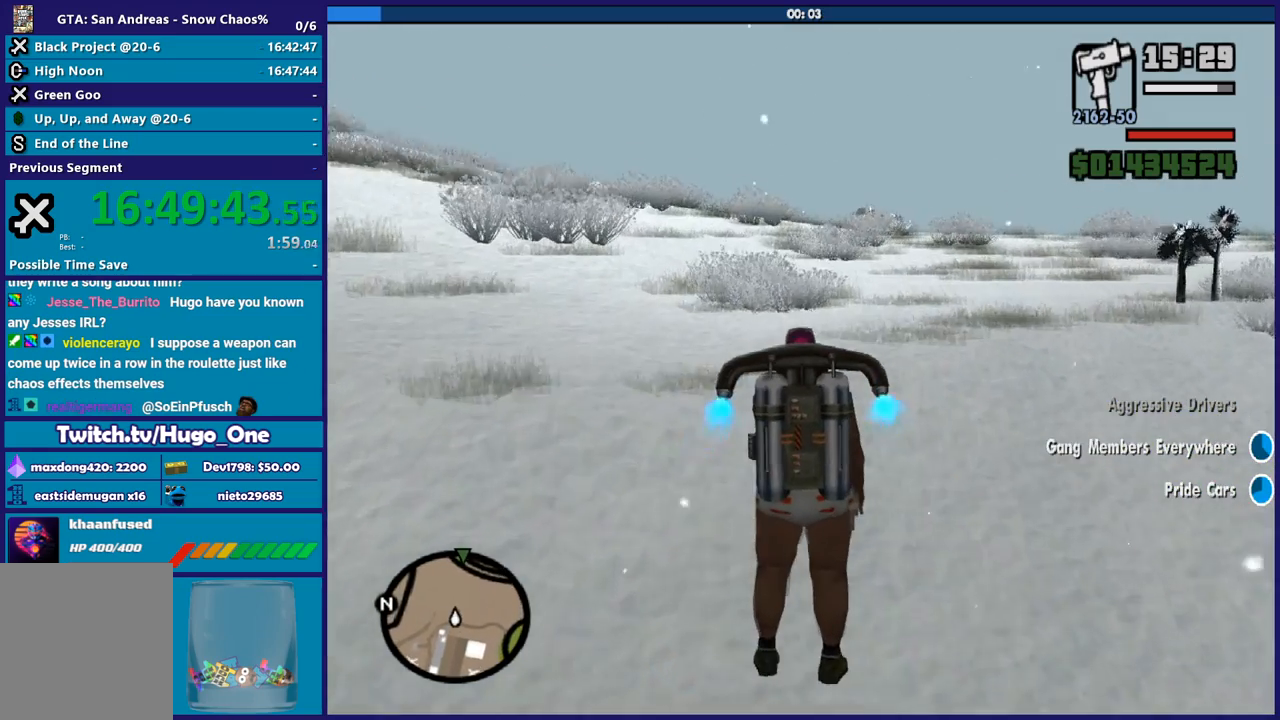
{"buttons": ["A"], "left_stick": "up", "right_stick": "center", "button_events": []}
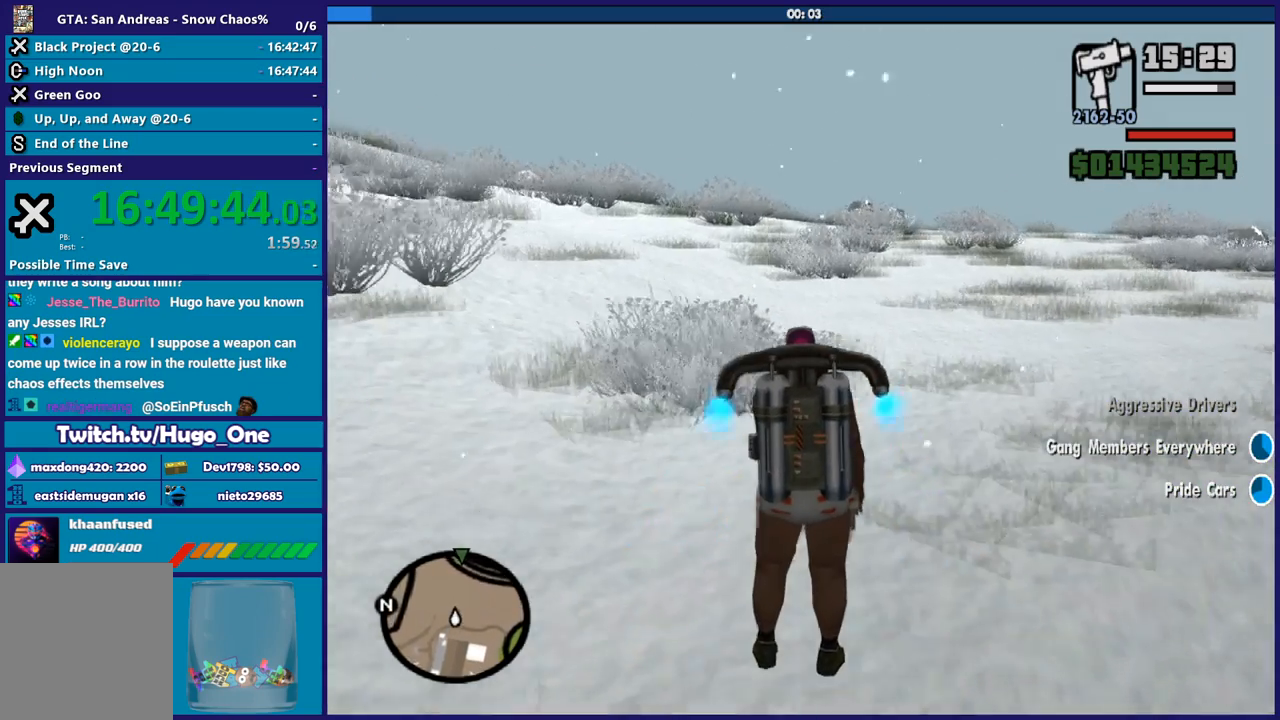
{"buttons": ["A"], "left_stick": "up", "right_stick": "center", "button_events": []}
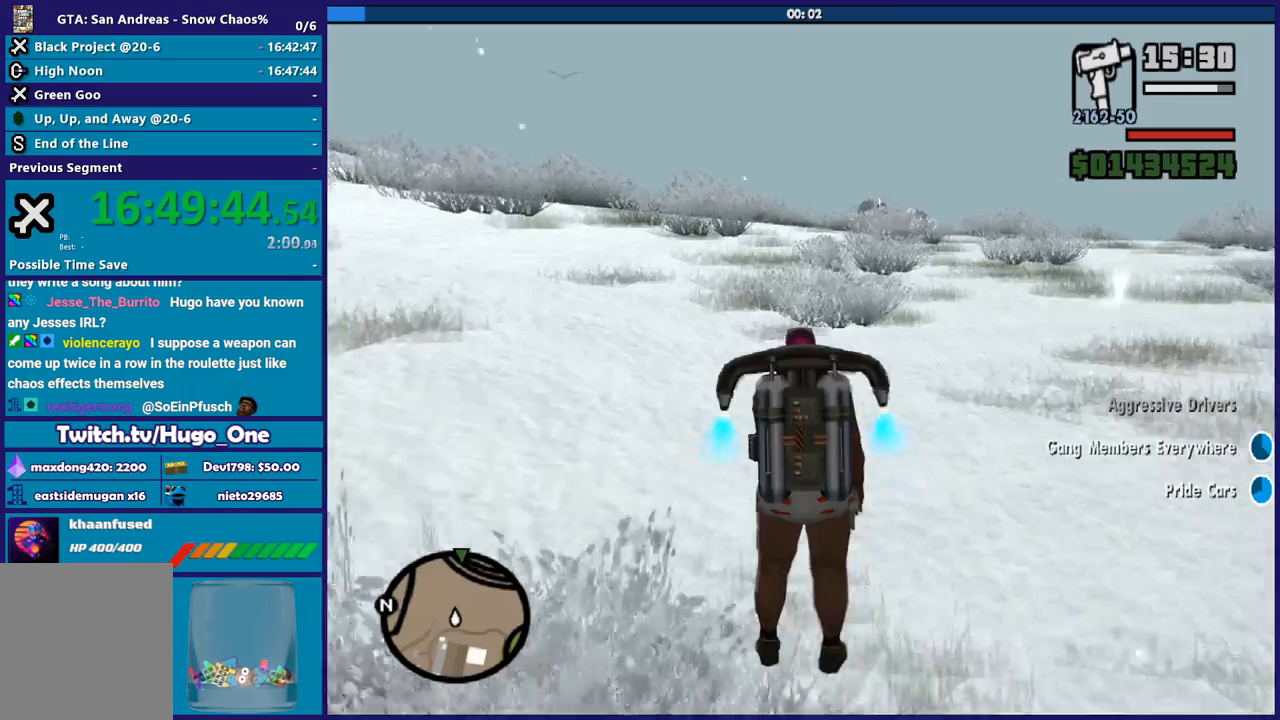
{"buttons": ["A"], "left_stick": "up-right", "right_stick": "center", "button_events": []}
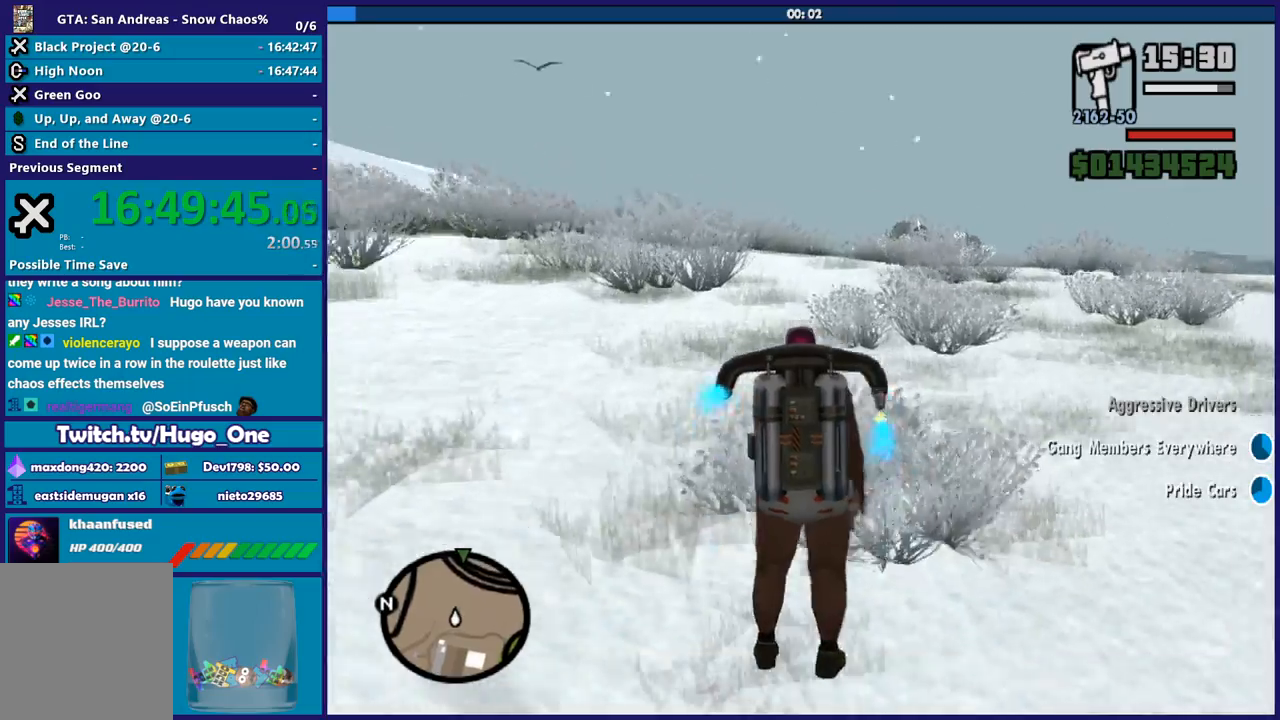
{"buttons": ["A"], "left_stick": "up", "right_stick": "center", "button_events": []}
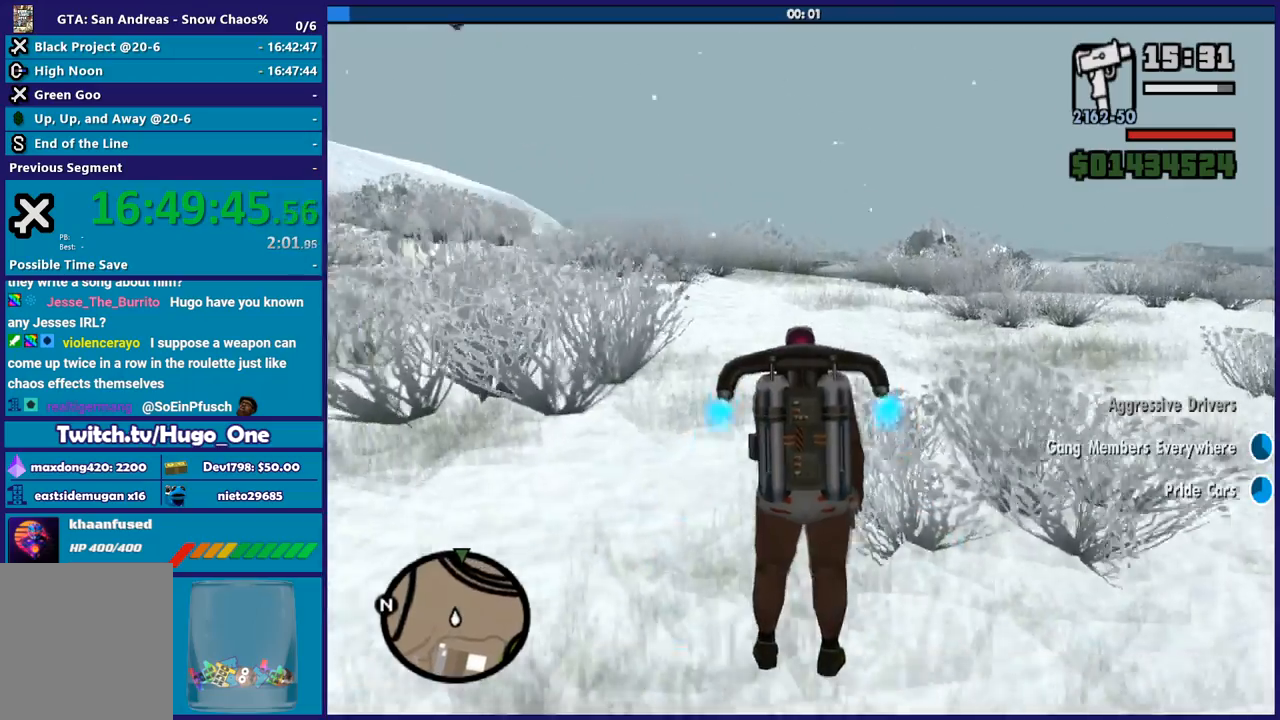
{"buttons": ["A"], "left_stick": "up", "right_stick": "center", "button_events": []}
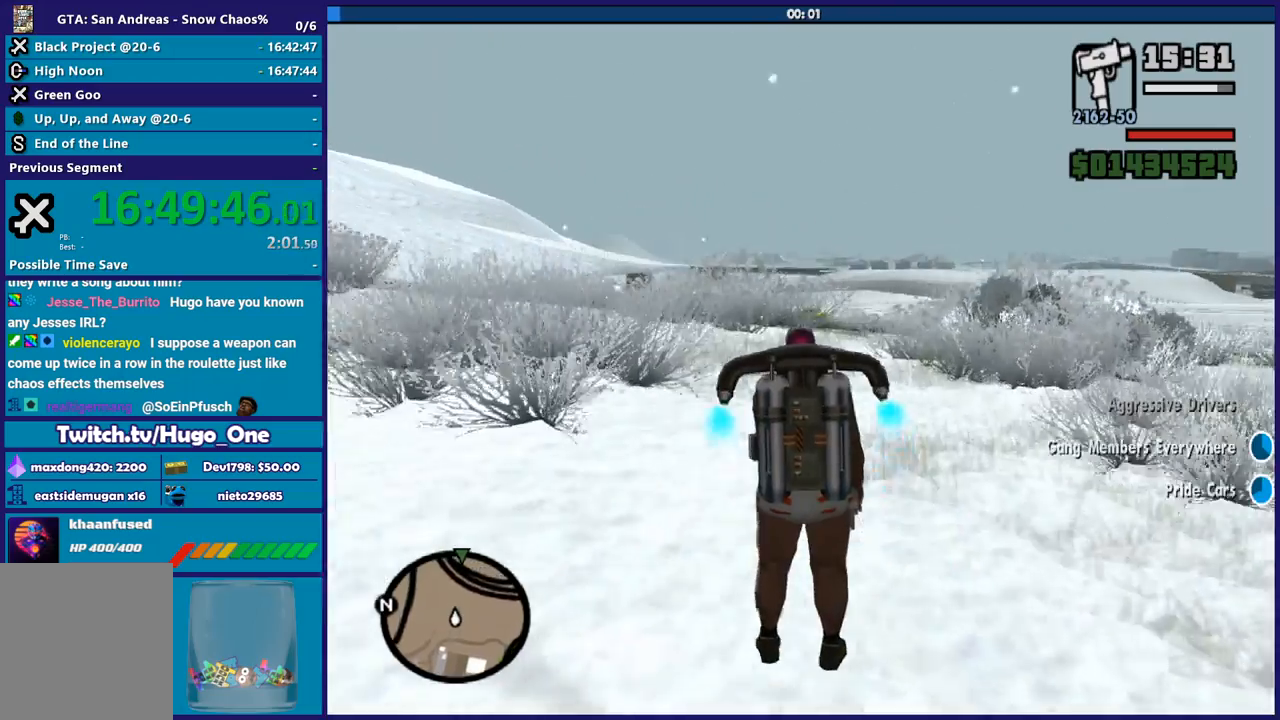
{"buttons": ["A"], "left_stick": "up", "right_stick": "center", "button_events": []}
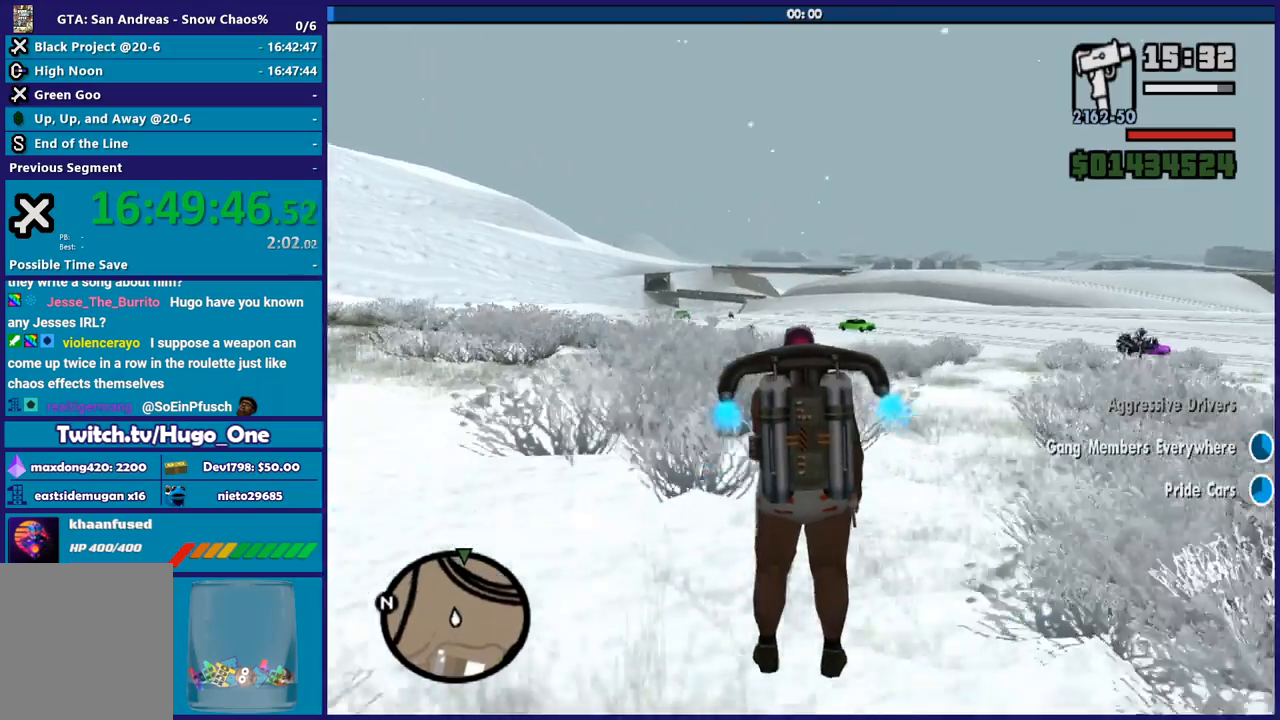
{"buttons": ["A"], "left_stick": "up", "right_stick": "center", "button_events": []}